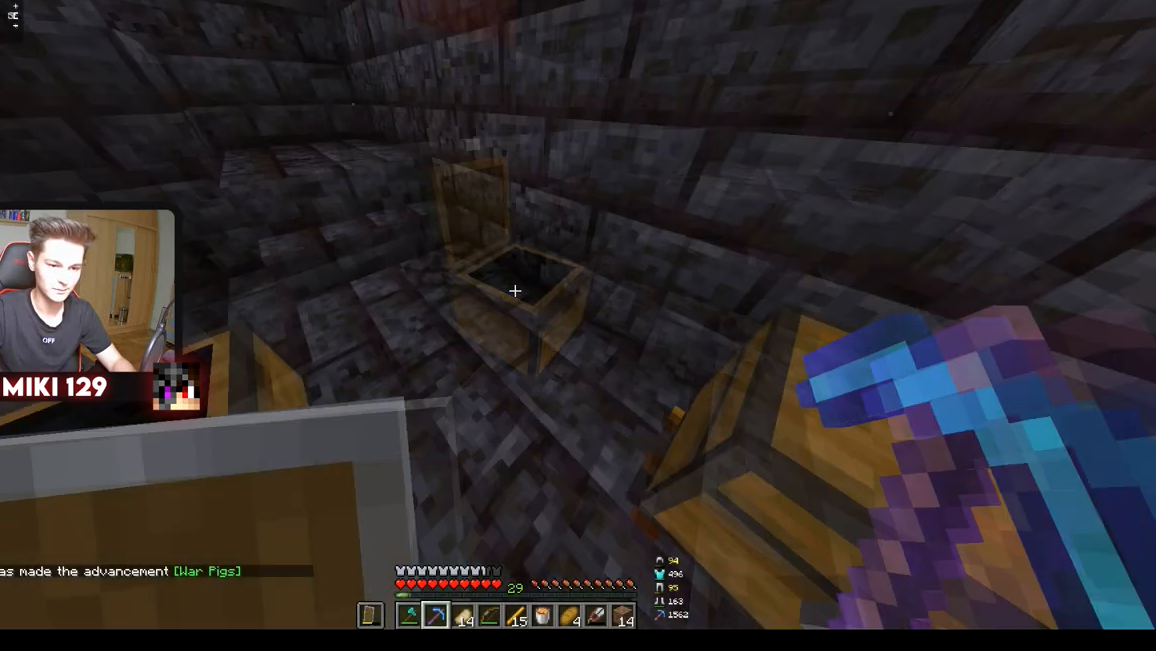
Gameplay with keyboard and mouse; each line is a JSON object with the keys and mouse buttons held at the frame after it. "events" lists presses ("down") and releases ("up") of "a", "d", "s", "w", "mouse_left" and "mouse_right" between this image and that frame as [ms after this image, input, new state], when the widget could be followed in between. "mouse_left", "mouse_right" = the "left", "right" buttons of the "mouse" list. No other keys are recorded. Fast repeated clicks can show as one long hold. Mouse movement is not recorded.
{"keys": [], "mouse": [], "events": [[217, "mouse_right", "down"], [417, "mouse_right", "up"]]}
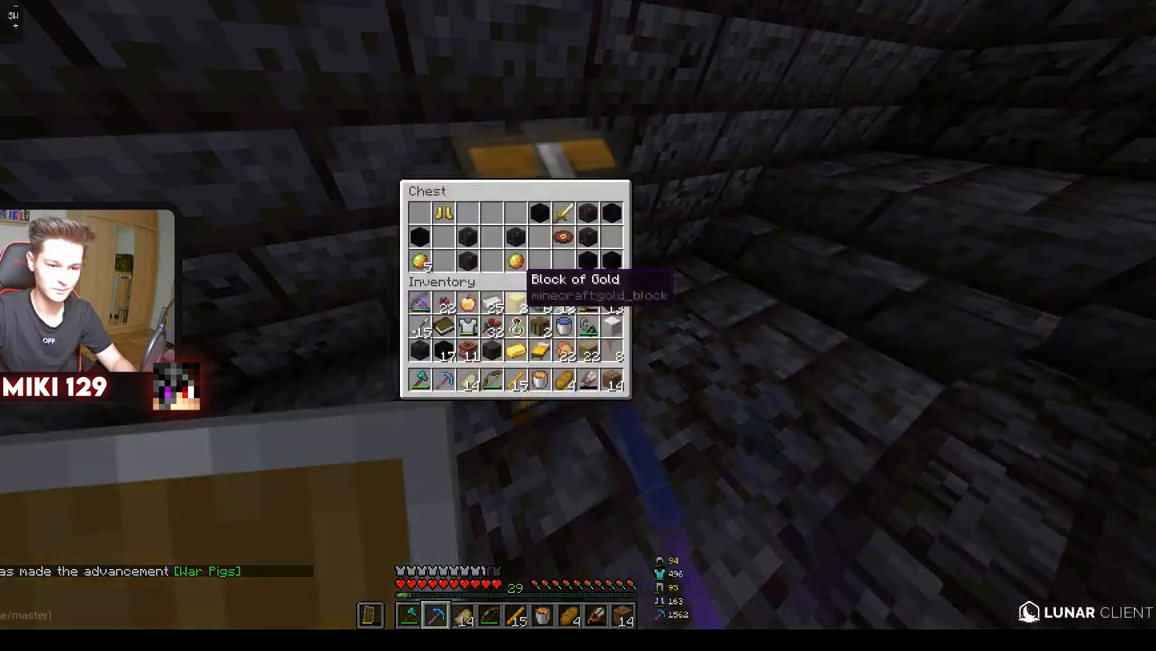
{"keys": [], "mouse": [], "events": []}
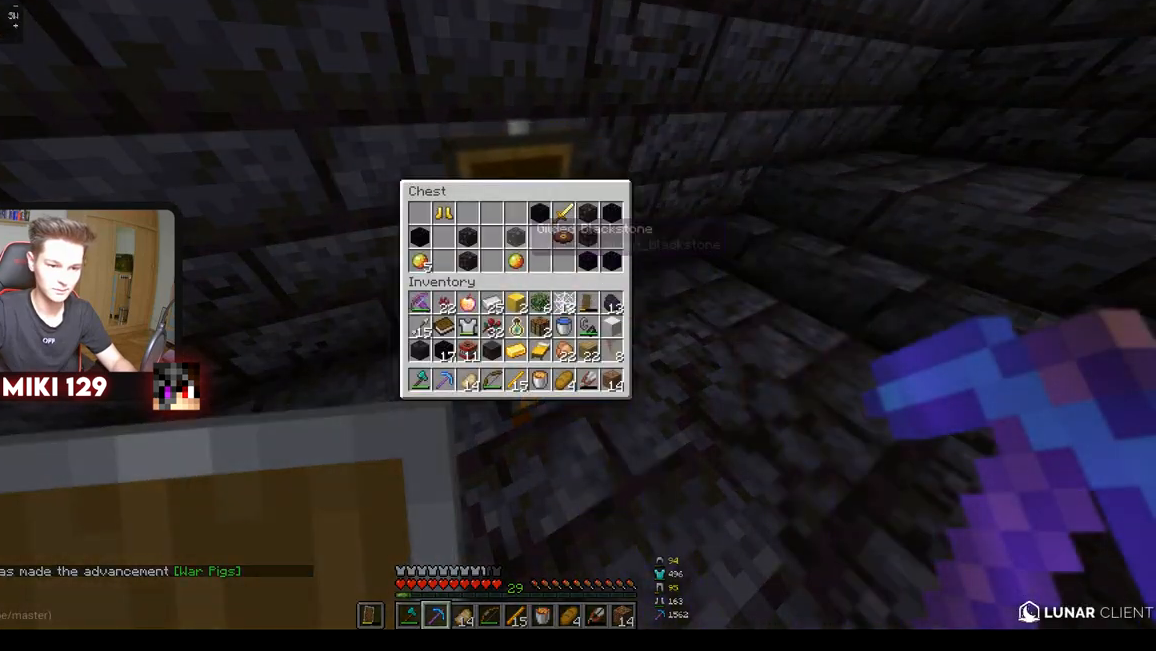
{"keys": [], "mouse": [], "events": []}
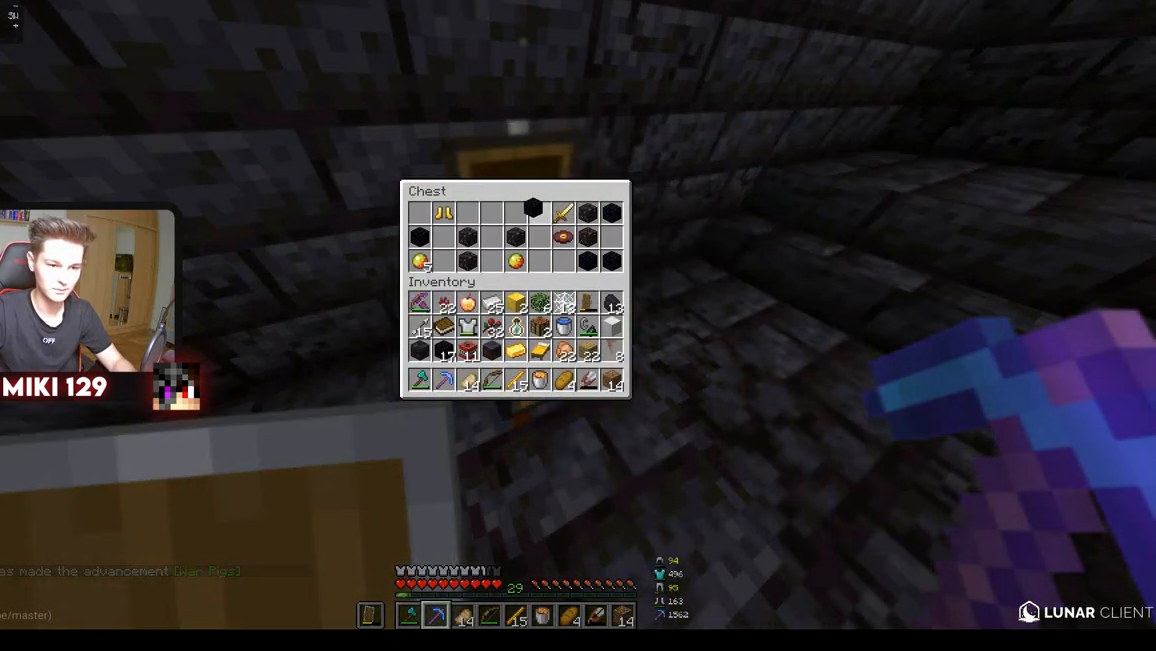
{"keys": [], "mouse": [], "events": []}
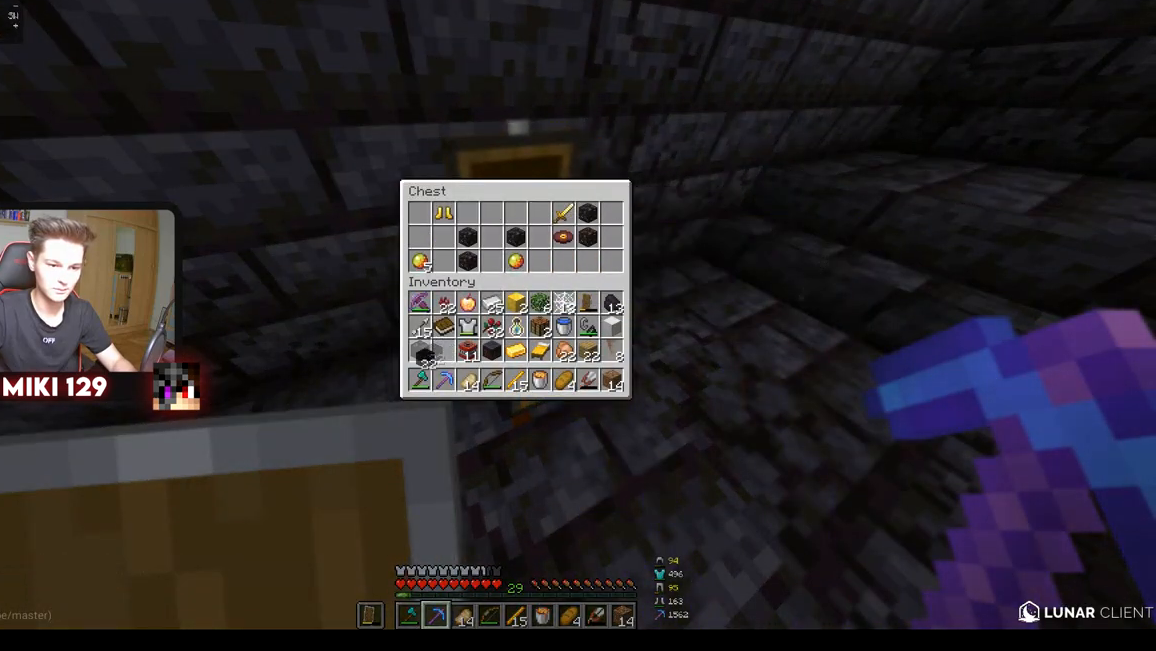
{"keys": [], "mouse": [], "events": []}
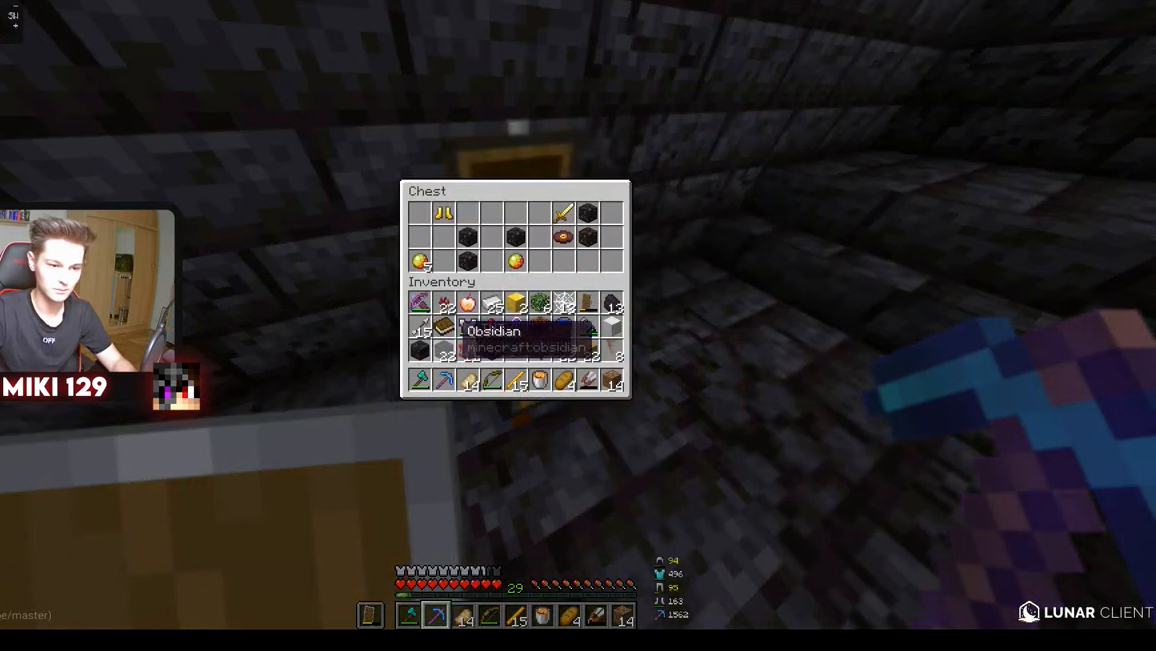
{"keys": [], "mouse": [], "events": []}
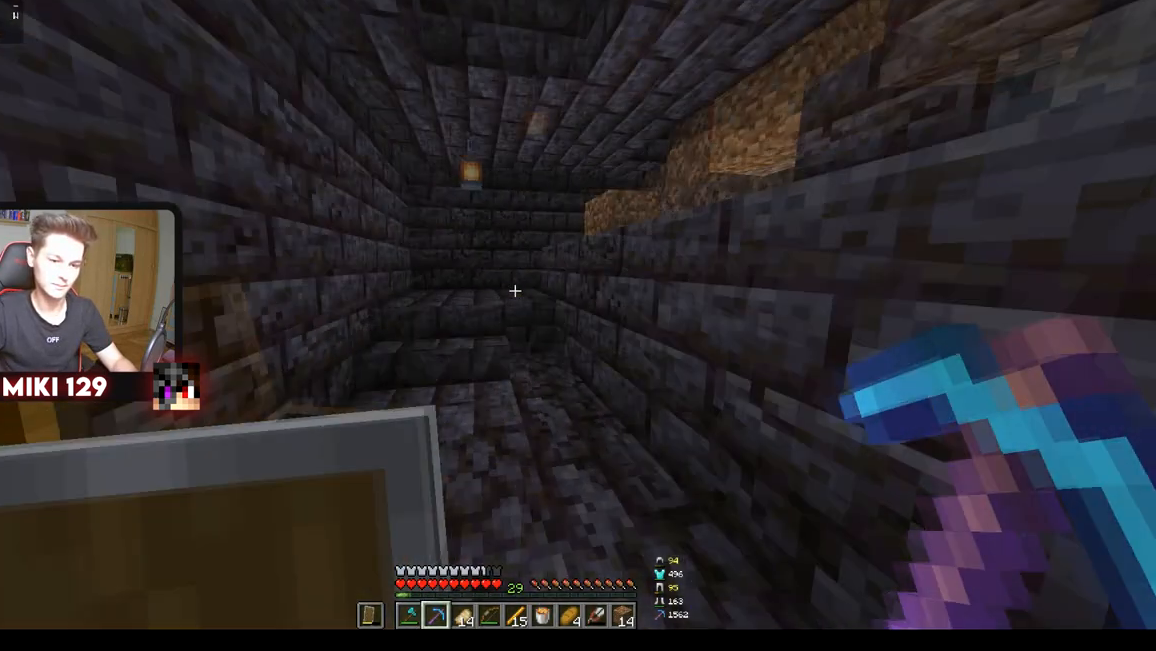
{"keys": [], "mouse": ["right"], "events": [[167, "w", "down"], [267, "w", "up"], [317, "mouse_right", "down"]]}
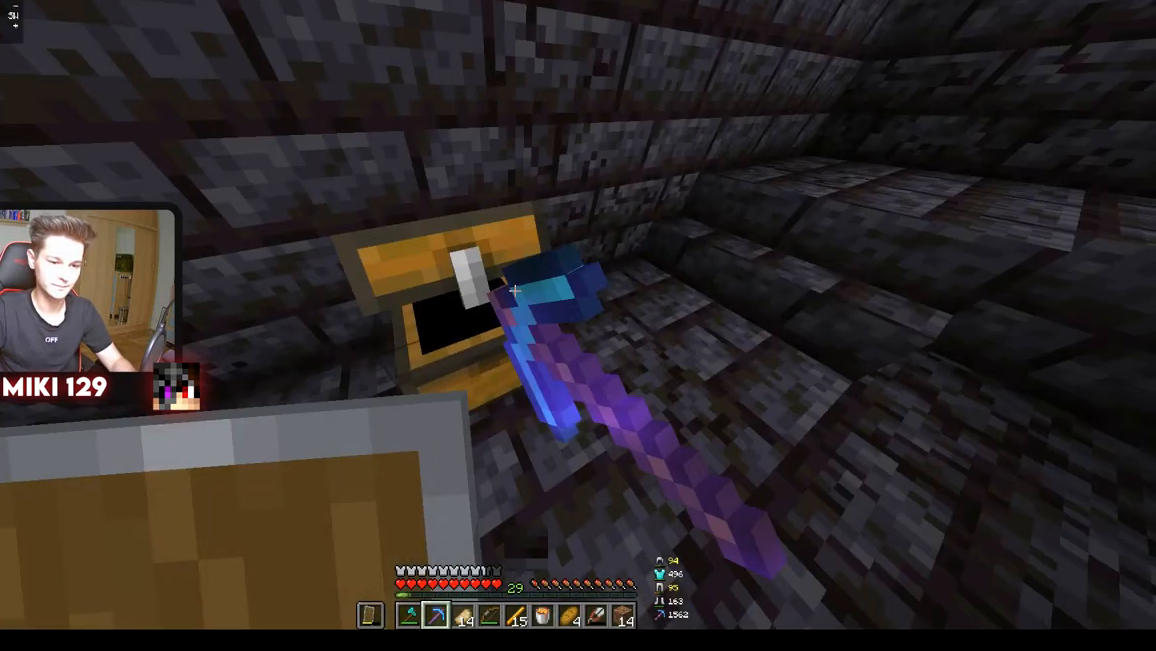
{"keys": [], "mouse": [], "events": [[100, "mouse_right", "up"]]}
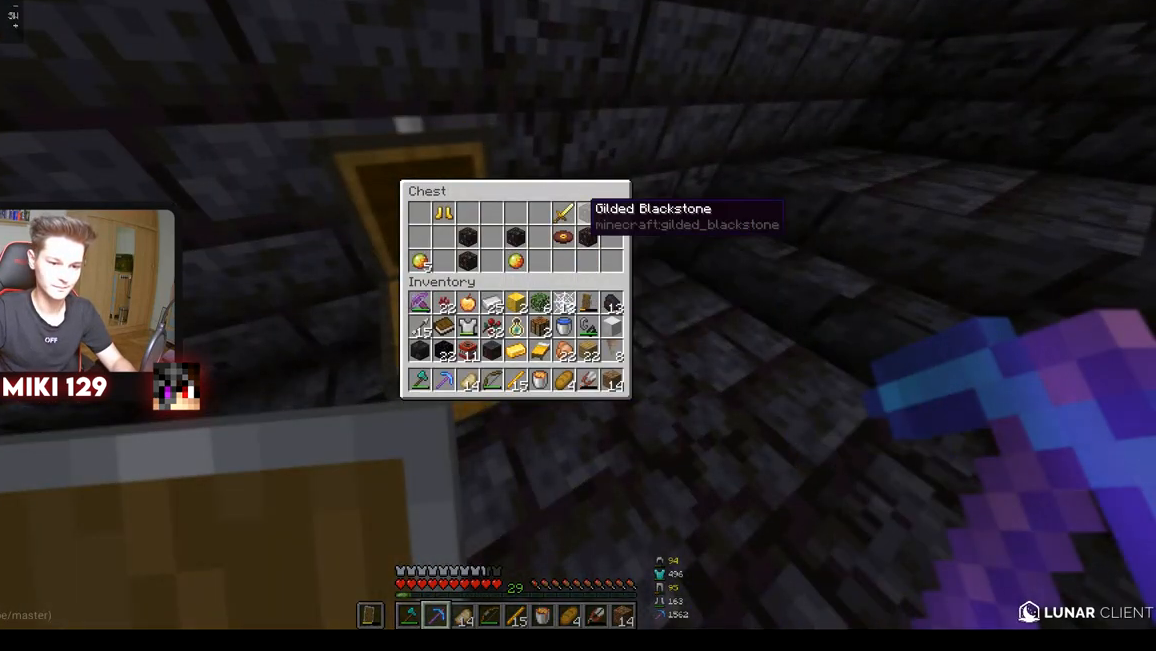
{"keys": [], "mouse": [], "events": []}
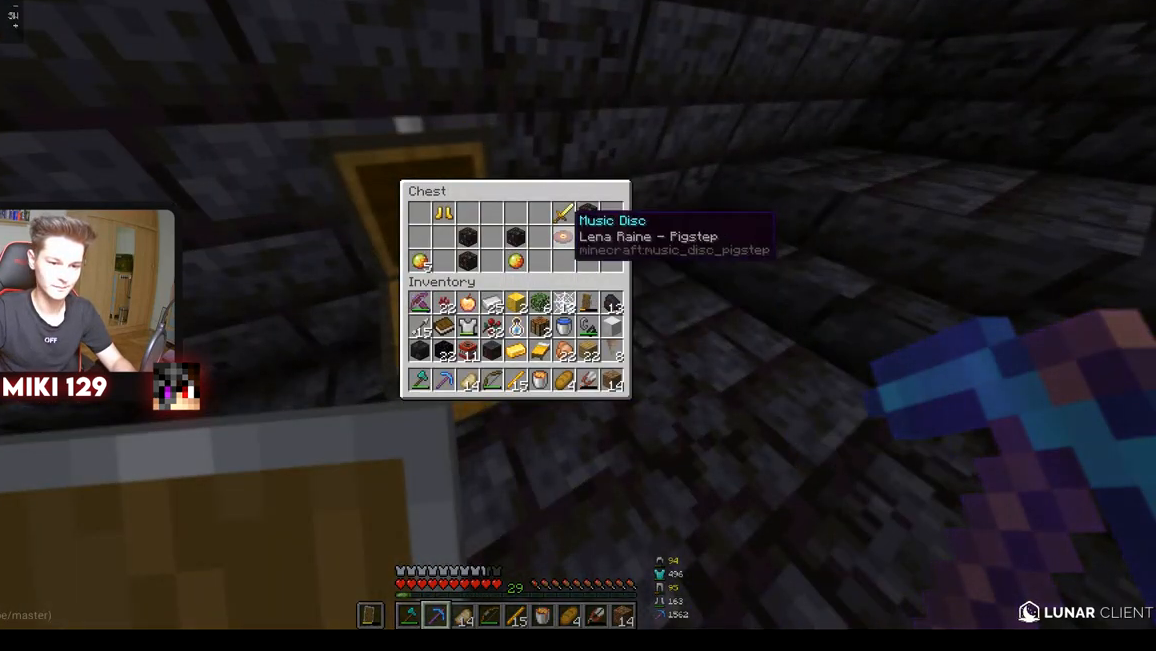
{"keys": [], "mouse": [], "events": []}
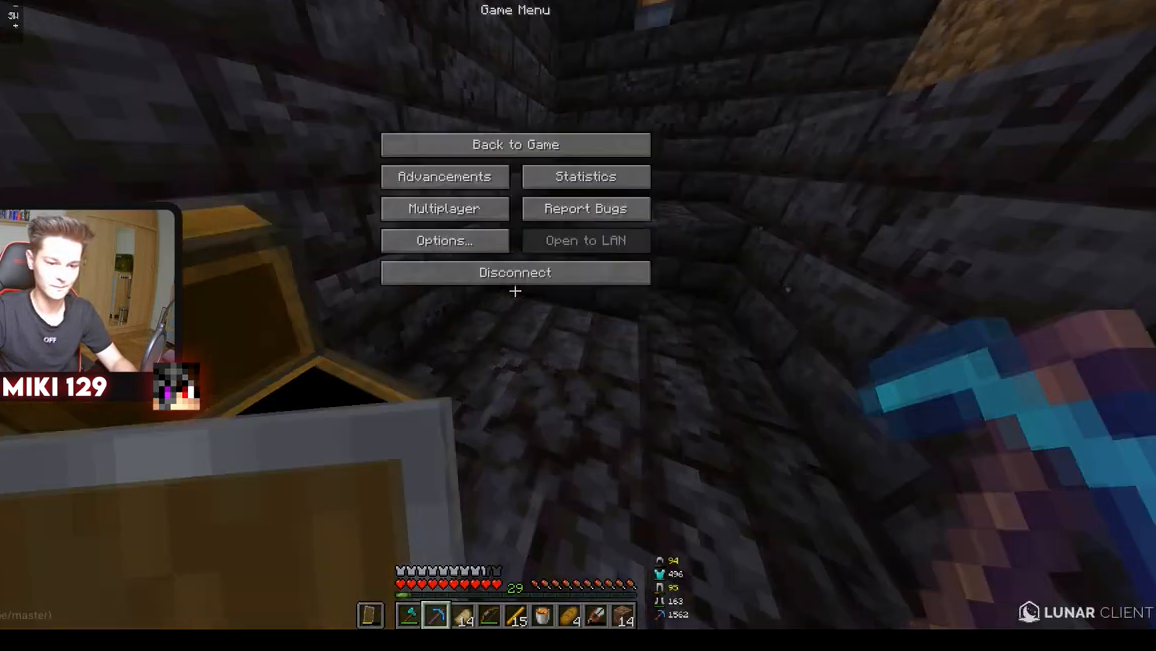
{"keys": ["w"], "mouse": [], "events": [[83, "a", "down"], [83, "w", "down"], [234, "a", "up"]]}
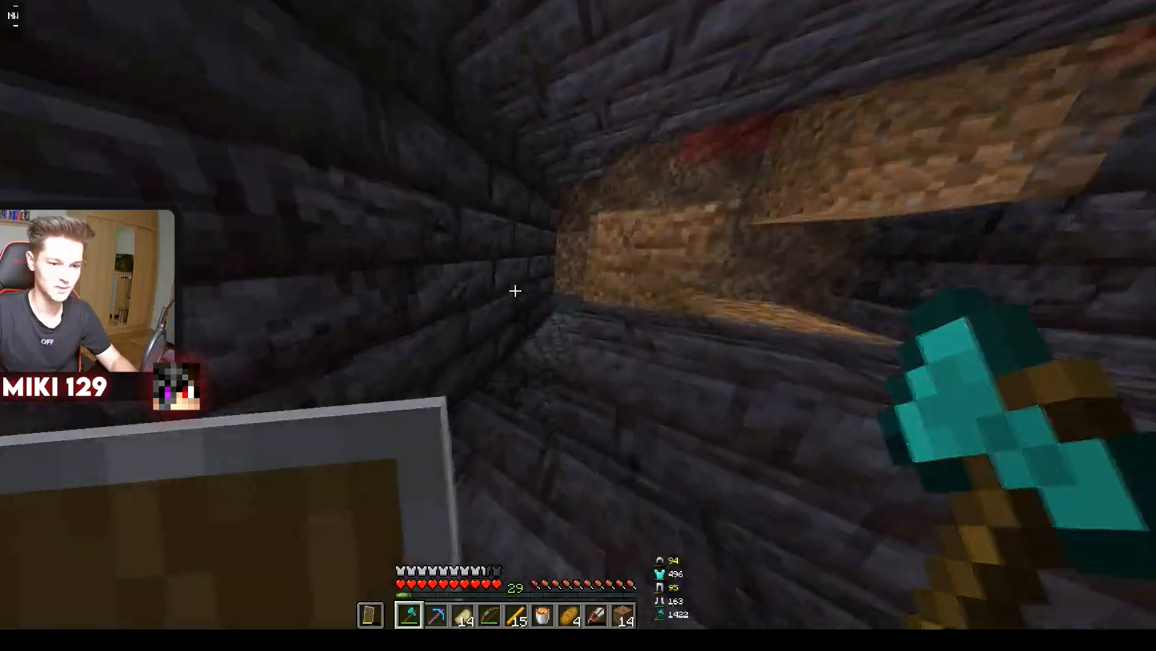
{"keys": [], "mouse": [], "events": [[317, "w", "up"]]}
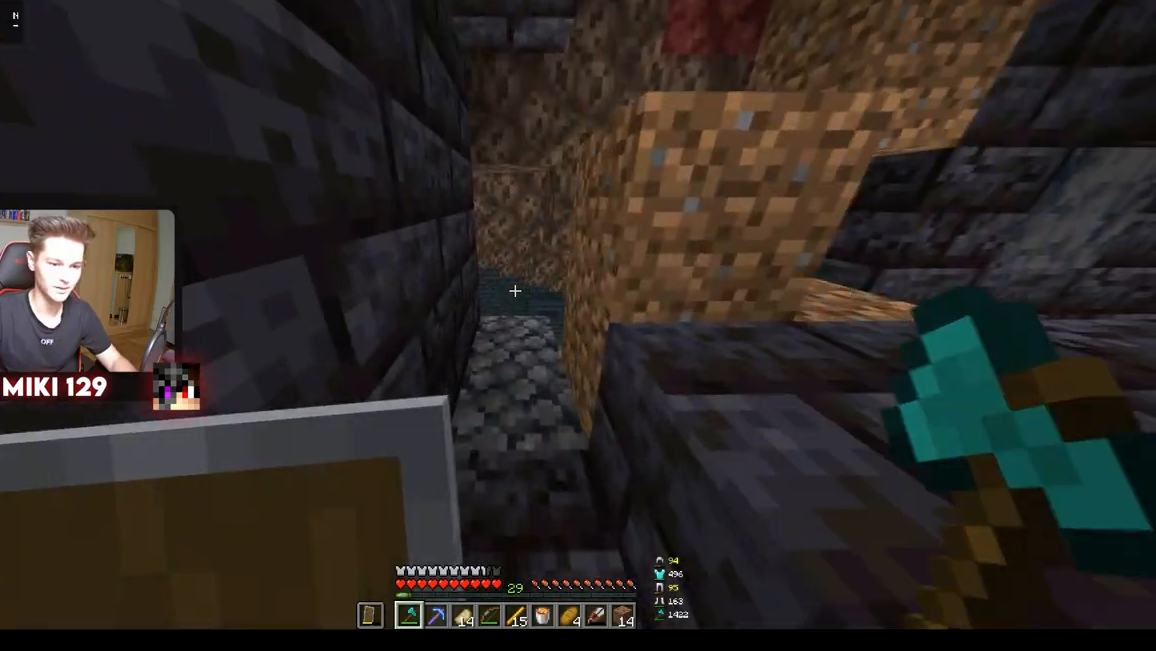
{"keys": ["w"], "mouse": [], "events": [[33, "w", "down"]]}
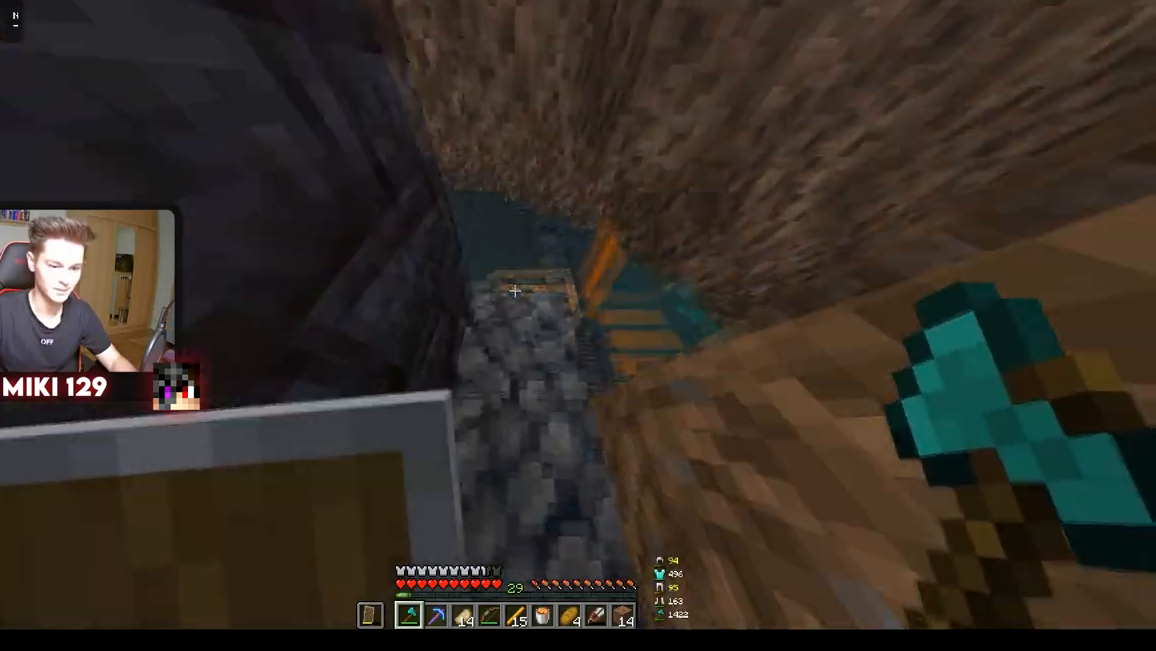
{"keys": ["d", "w"], "mouse": [], "events": [[333, "d", "down"]]}
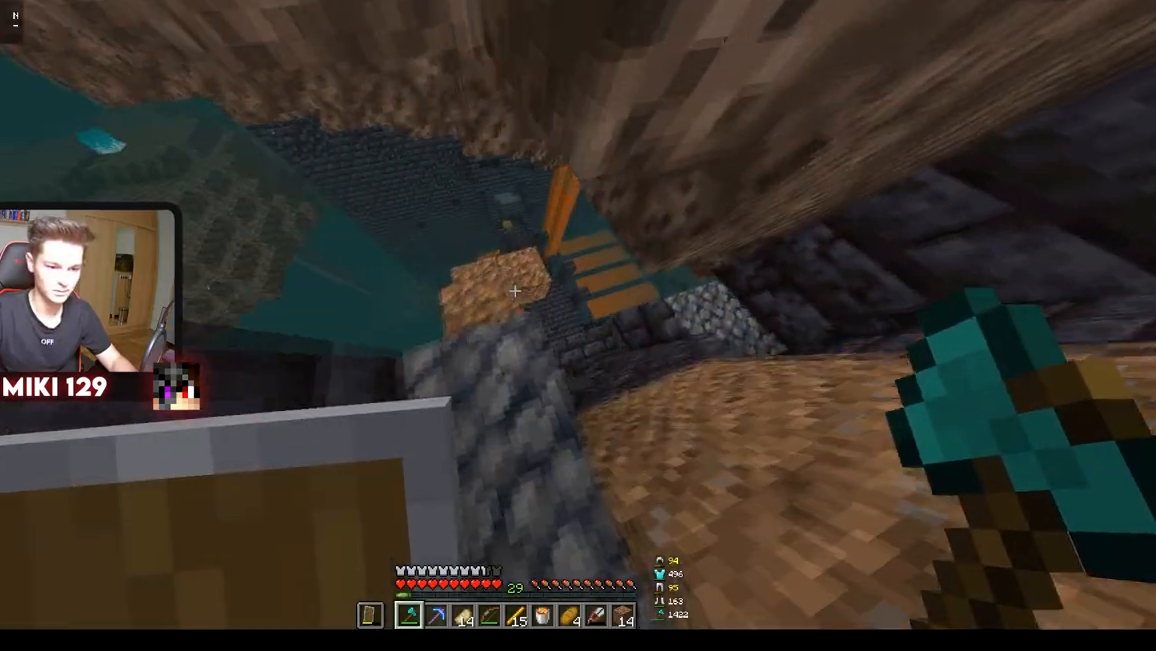
{"keys": ["a", "w"], "mouse": [], "events": [[33, "d", "up"], [250, "a", "down"]]}
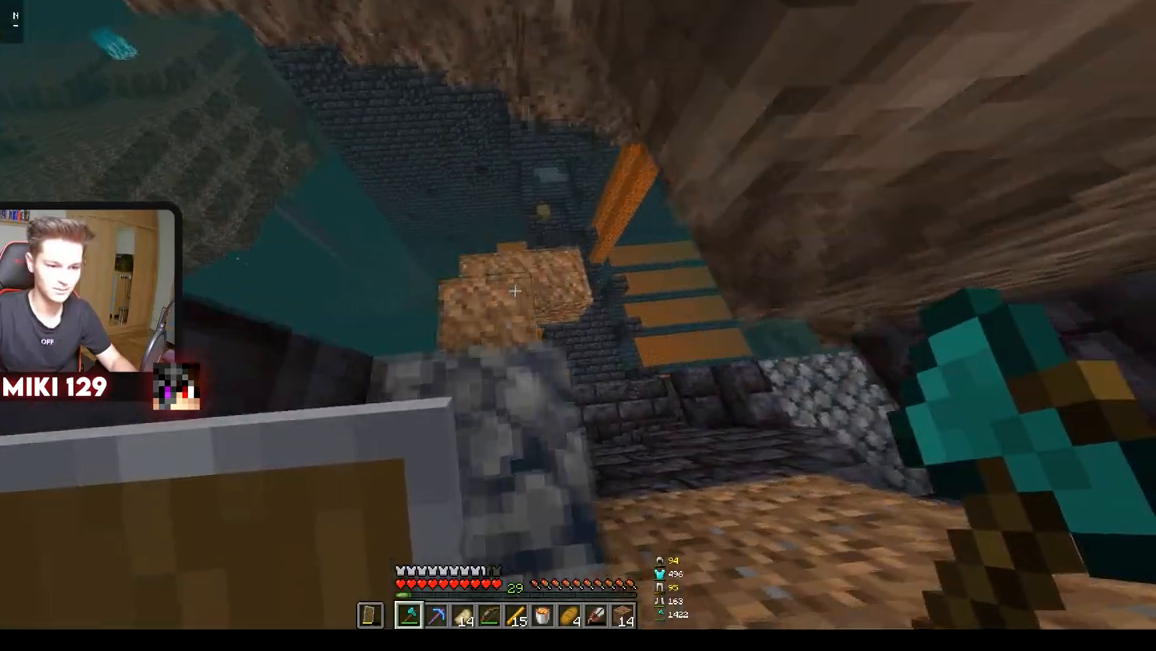
{"keys": ["w"], "mouse": [], "events": [[116, "a", "up"], [166, "w", "up"], [350, "w", "down"]]}
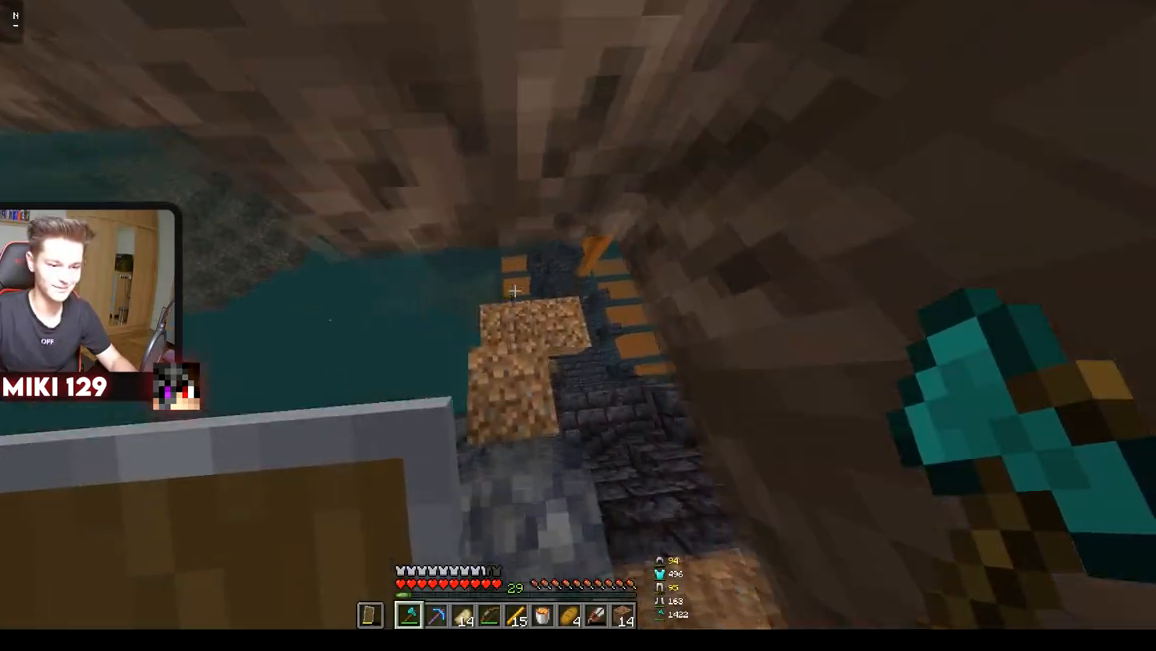
{"keys": ["w"], "mouse": [], "events": [[33, "w", "up"], [450, "w", "down"]]}
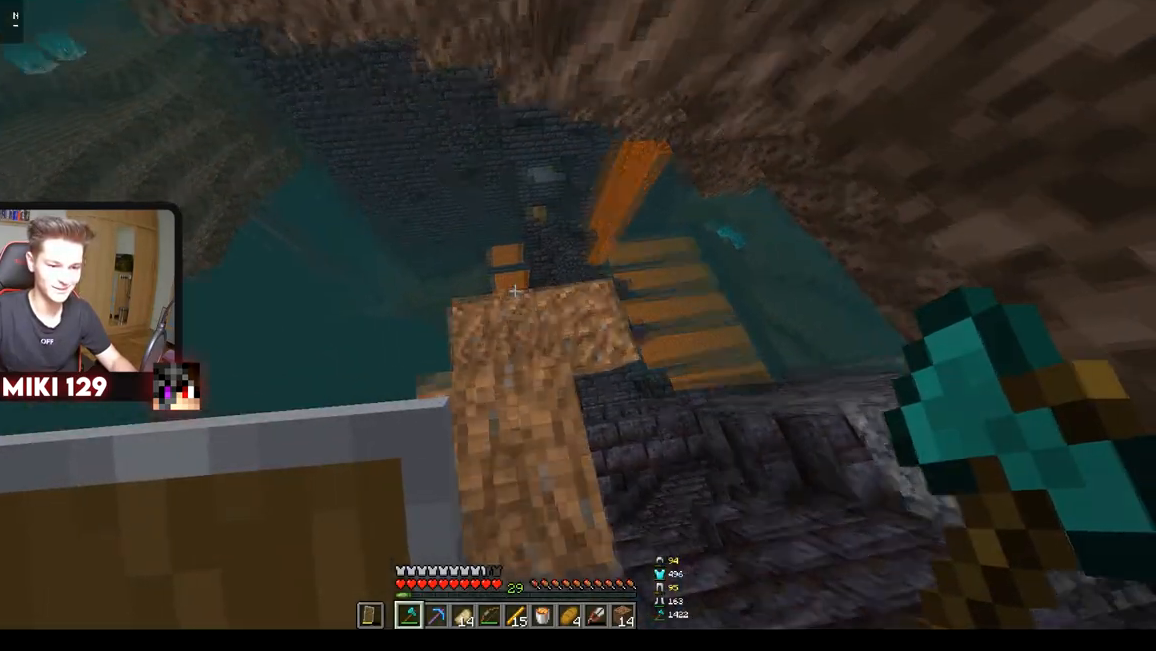
{"keys": ["w"], "mouse": [], "events": [[83, "w", "up"], [433, "w", "down"]]}
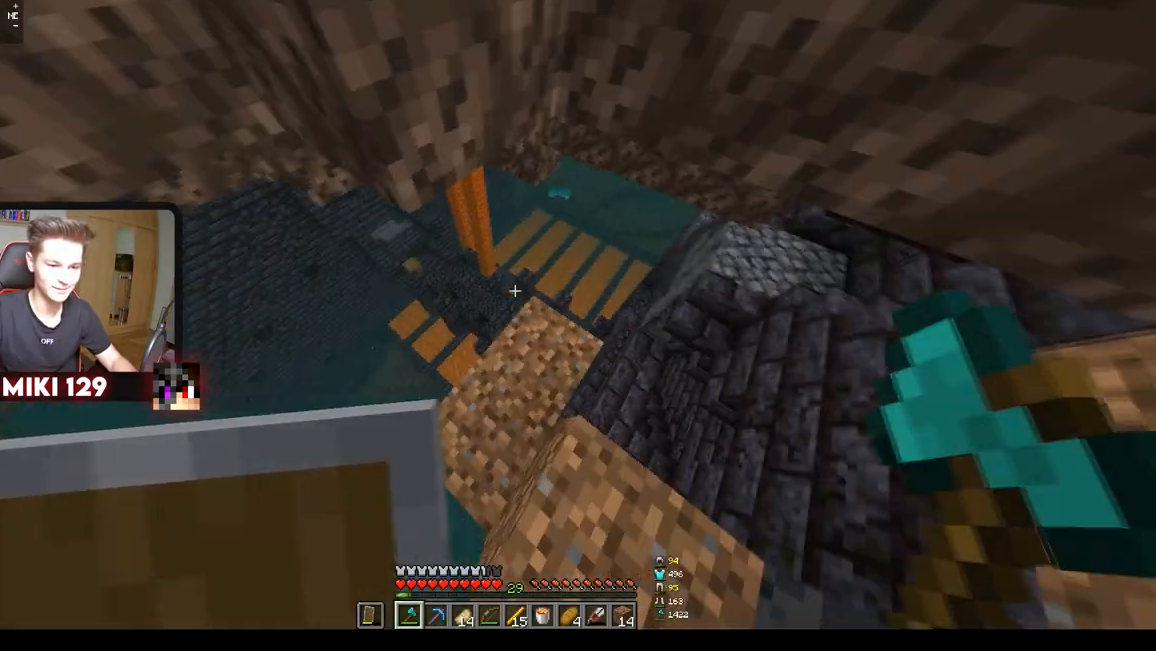
{"keys": [], "mouse": [], "events": [[17, "w", "up"], [317, "w", "down"], [450, "w", "up"]]}